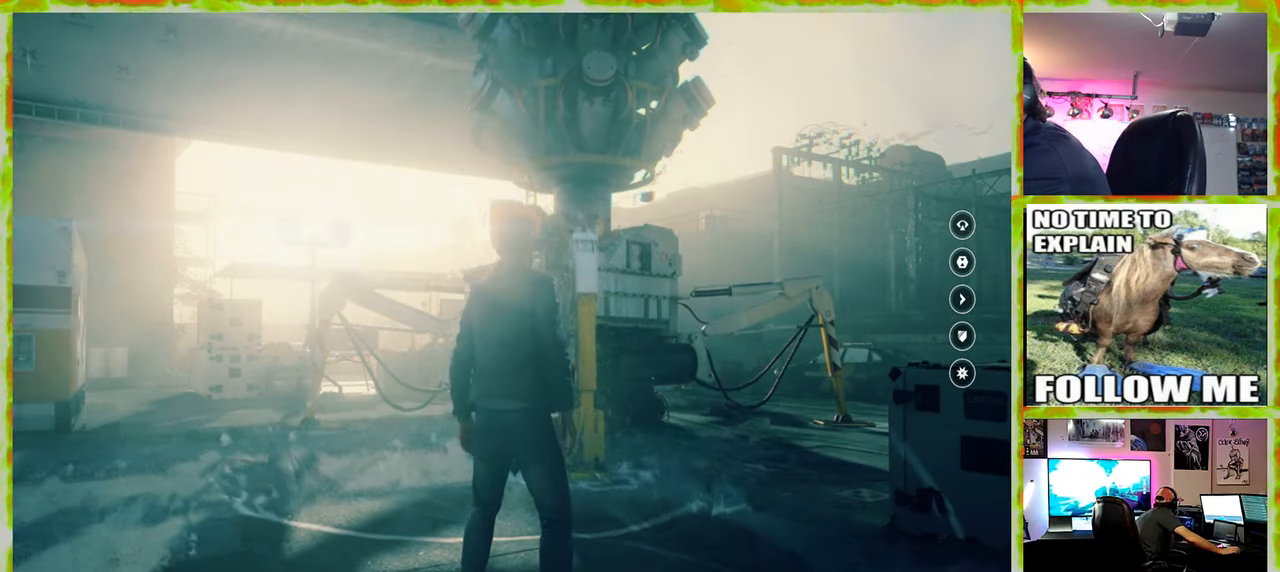
Gameplay with keyboard and mouse; each line is a JSON object with the keys and mouse buttons held at the frame after it. "events" lists presses ("down") and releases ("up") of "1", "2", "3", "4", "5", "a", "alt", "c", "caps_lock", "ctrl", "d", "e", "f", "g", "q", "r", "s", "shift", "space", "t", "tab", "v", "w", "x", "z" and "mouse_wheel" between this image and that frame as [ms after this image, input, new state], when the widget could be followed in between. "mouse_wheel" = the "wheel" button of the "mouse" list. No other keys are recorded. "wheel" means that the mouse wheel is clicked or scrolled. Not read: mouse_move.
{"keys": [], "mouse": ["wheel"], "events": [[50, "mouse_wheel", "down"], [183, "mouse_wheel", "up"], [333, "mouse_wheel", "down"]]}
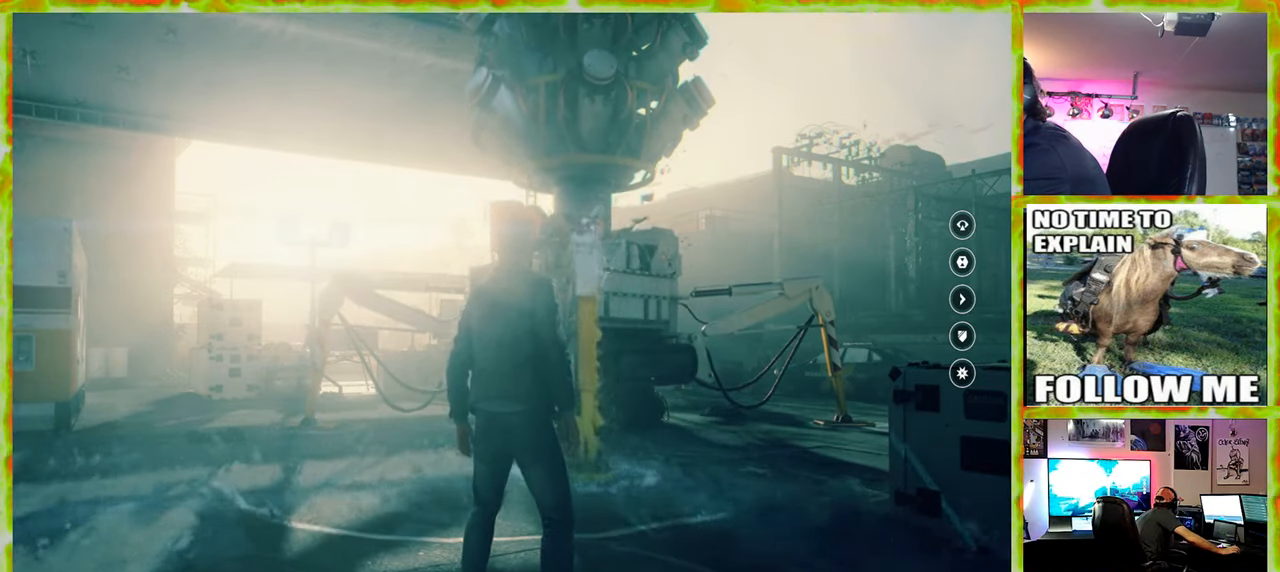
{"keys": [], "mouse": [], "events": [[16, "mouse_wheel", "up"]]}
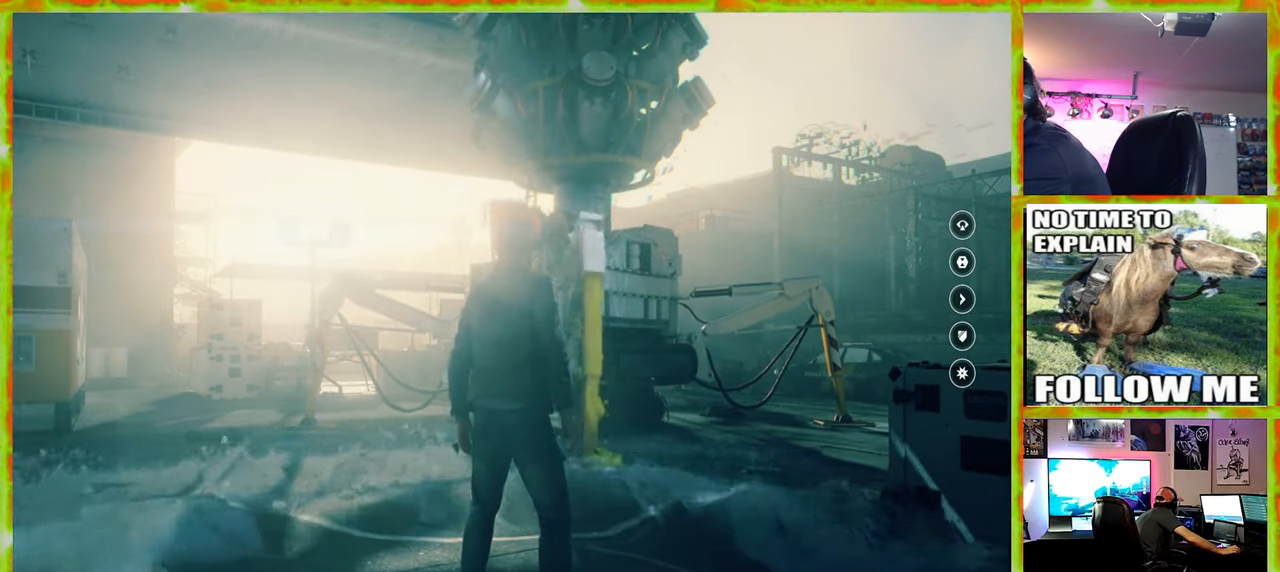
{"keys": [], "mouse": [], "events": []}
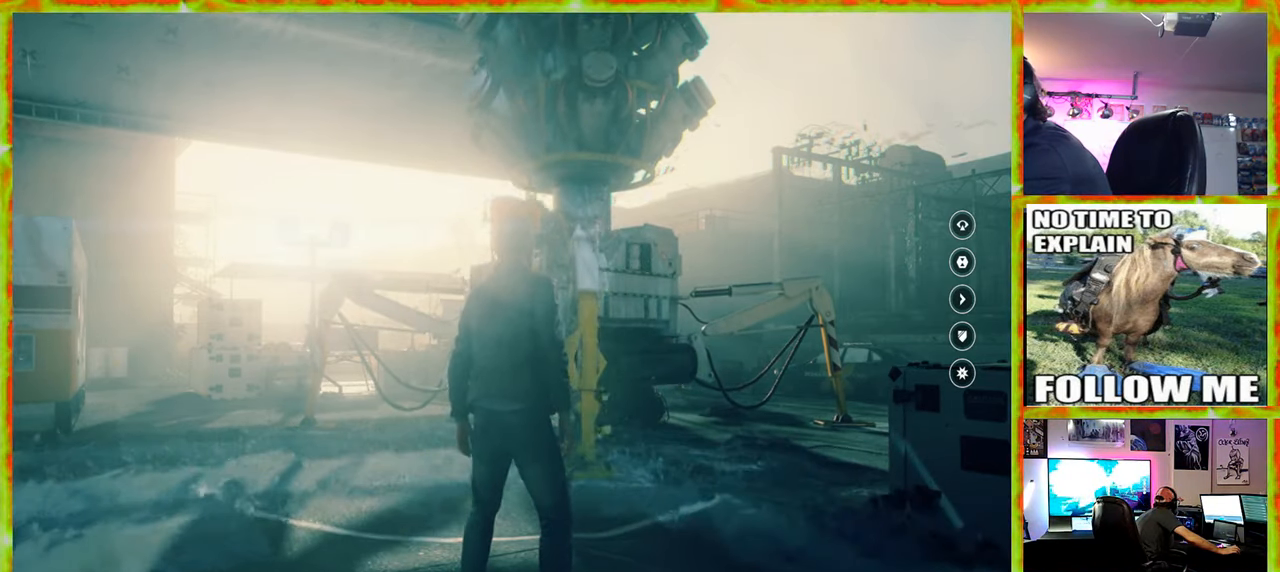
{"keys": [], "mouse": ["wheel"], "events": [[416, "mouse_wheel", "down"]]}
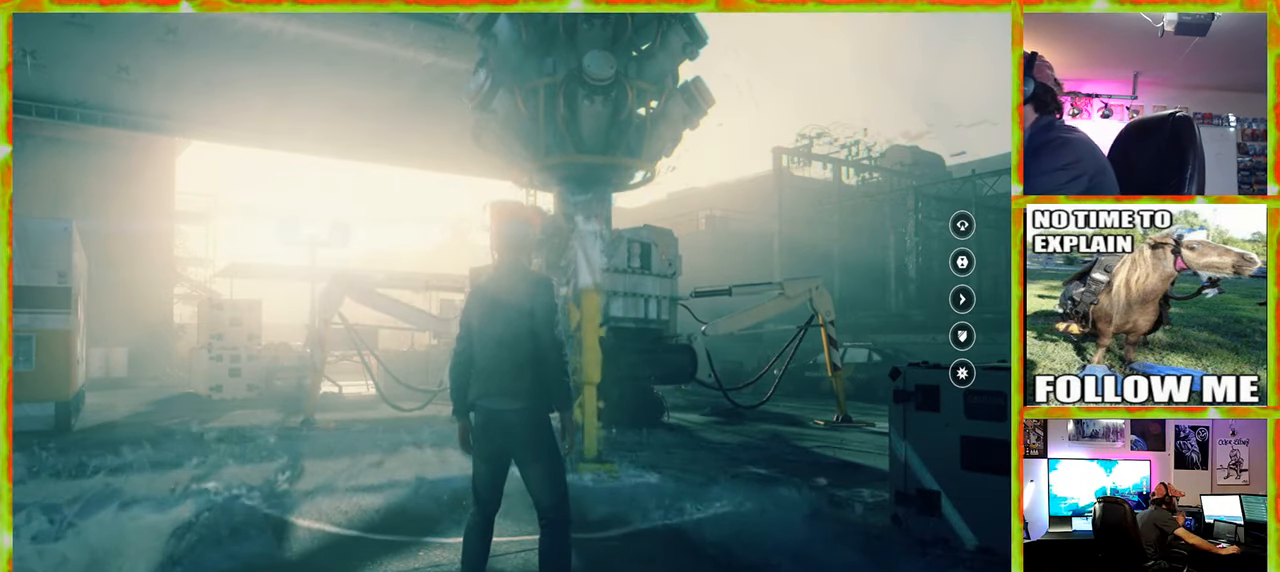
{"keys": [], "mouse": [], "events": [[16, "mouse_wheel", "up"]]}